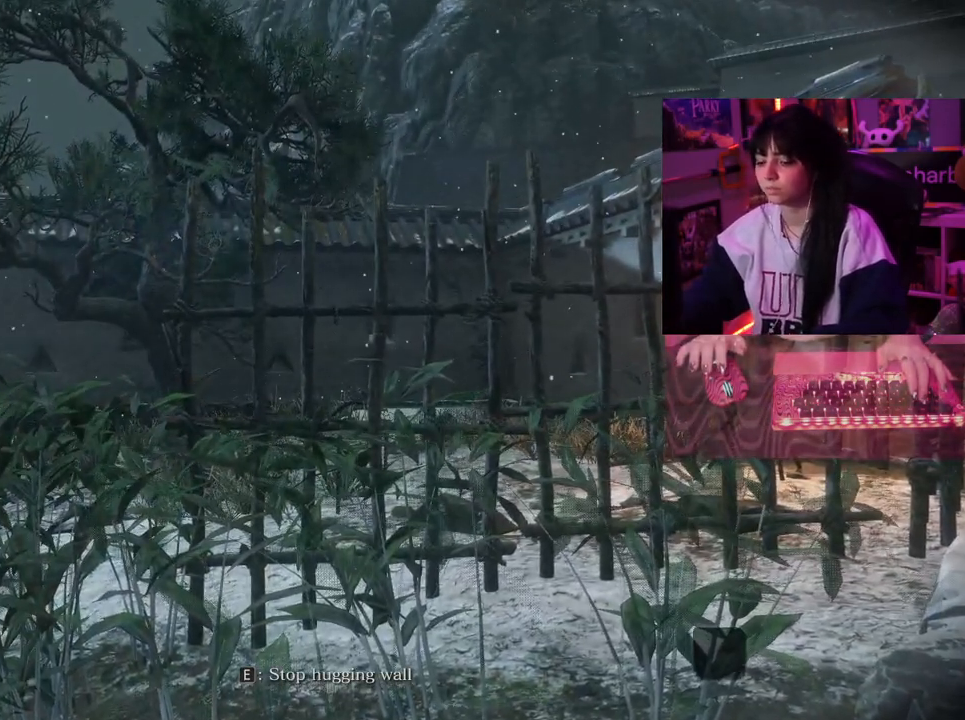
Gameplay with keyboard and mouse; each line is a JSON object with the keys and mouse buttons held at the frame after it. "events" lists presses ("down") and releases ("up") of "1", "2", "3", "4", "5", "a", "alt", "c", "caps_lock", "ctrl", "d", "e", "f", "g", "q", "r", "s", "shift", "space", "t", "tab", "v", "w", "x", "z", "mouse_left", "mouse_wheel" and "mouse_right" between this image and that frame as [ms after this image, input, new state], when the widget could be followed in between. "mouse_left", "mouse_wheel", "mouse_right" = the "left", "wheel", "right" buttons of the "mouse" list. No other keys are recorded. "wheel" means that the mouse wheel is clicked or scrolled. Not read: mouse_move.
{"keys": [], "mouse": [], "events": [[483, "w", "up"]]}
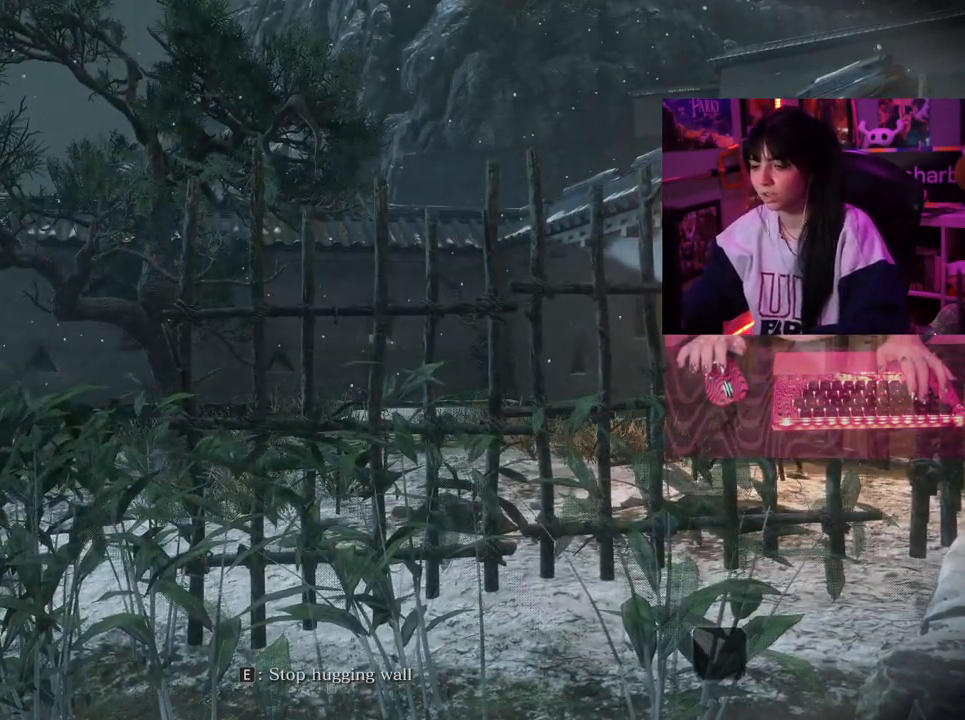
{"keys": [], "mouse": [], "events": []}
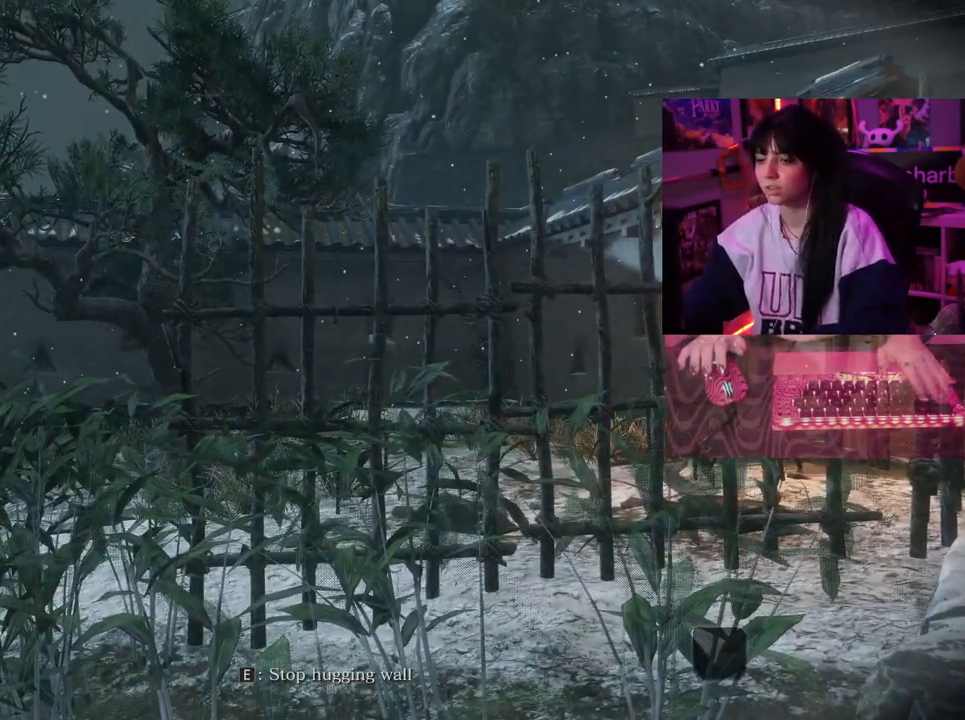
{"keys": [], "mouse": [], "events": []}
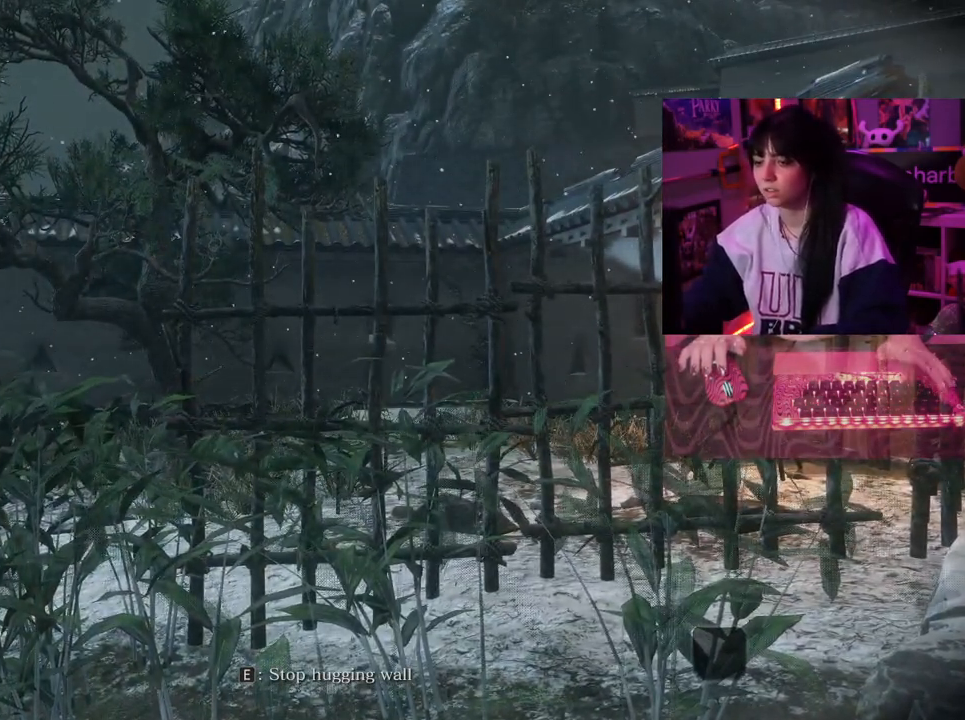
{"keys": [], "mouse": [], "events": [[67, "e", "down"], [167, "e", "up"]]}
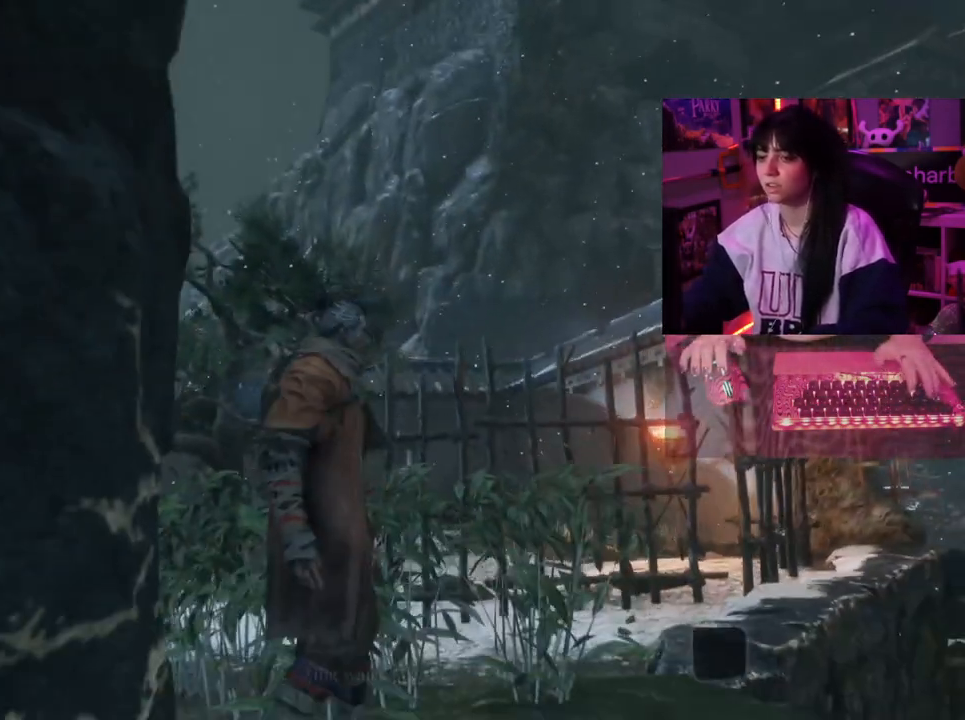
{"keys": [], "mouse": [], "events": []}
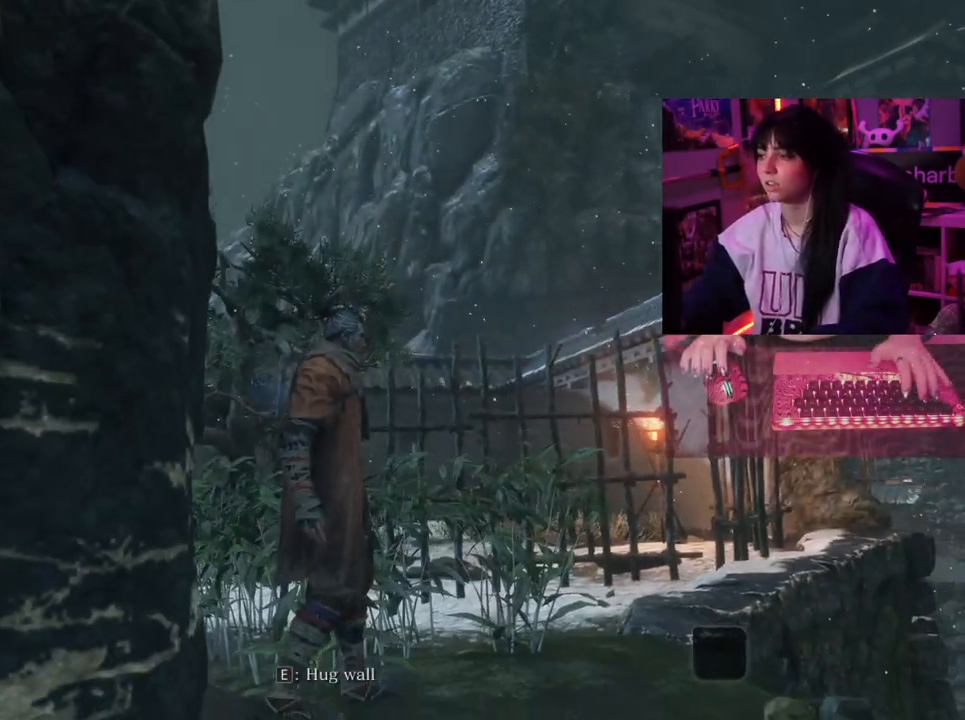
{"keys": [], "mouse": [], "events": [[283, "q", "down"], [383, "q", "up"]]}
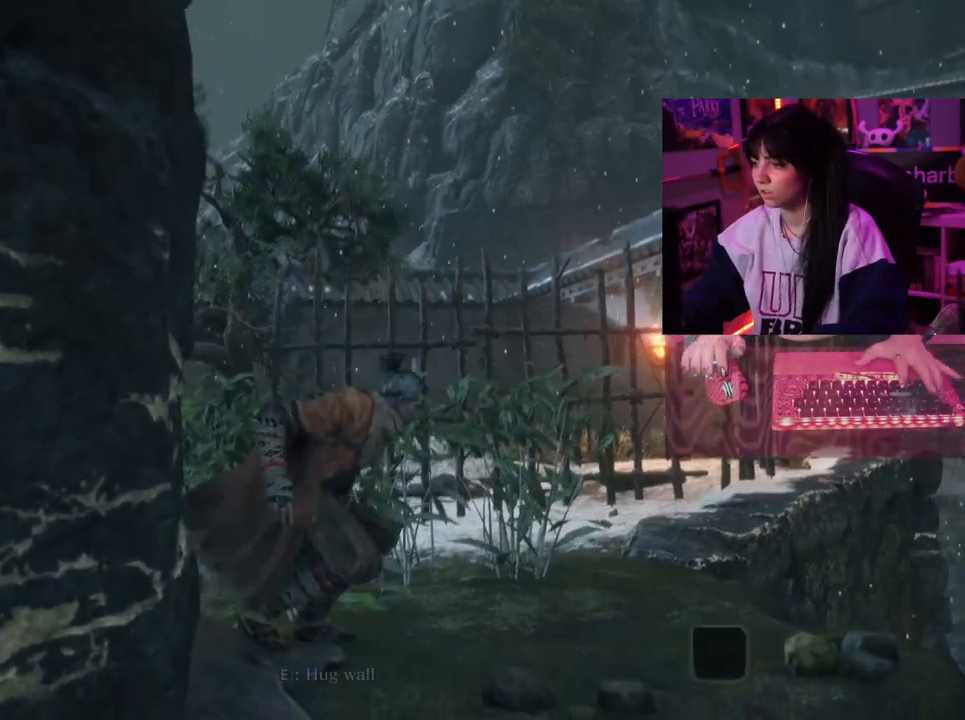
{"keys": [], "mouse": [], "events": []}
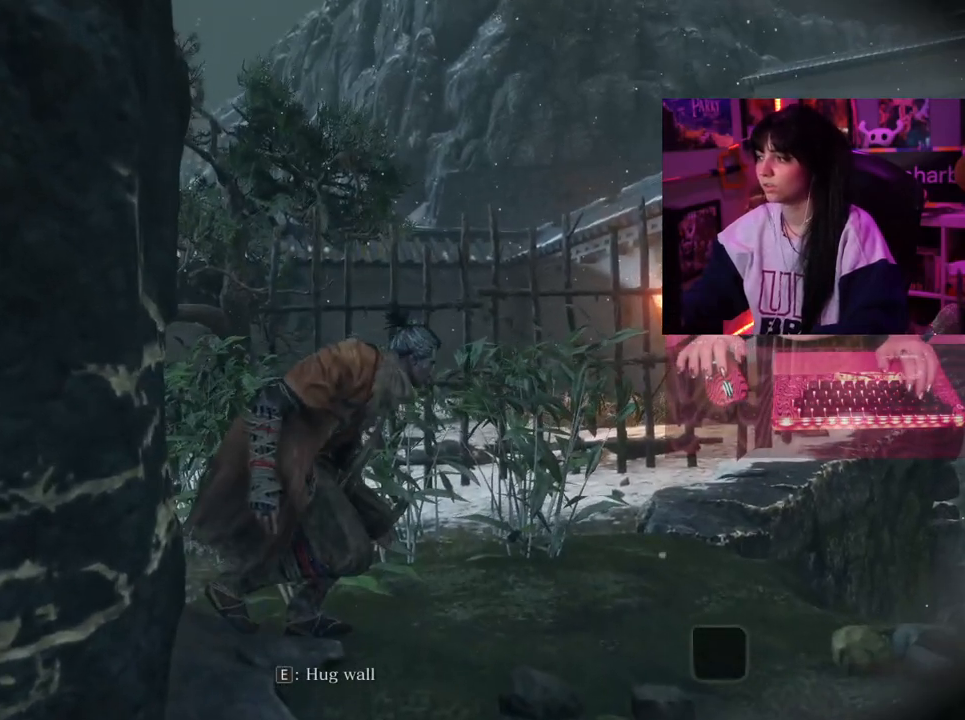
{"keys": [], "mouse": [], "events": []}
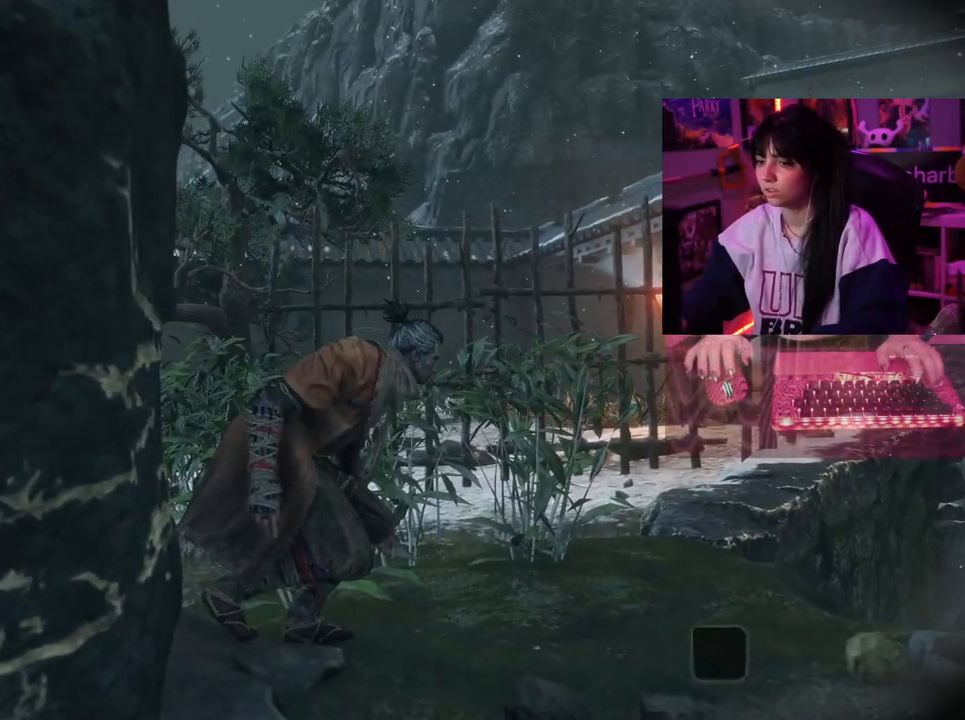
{"keys": [], "mouse": [], "events": [[100, "w", "down"], [200, "w", "up"]]}
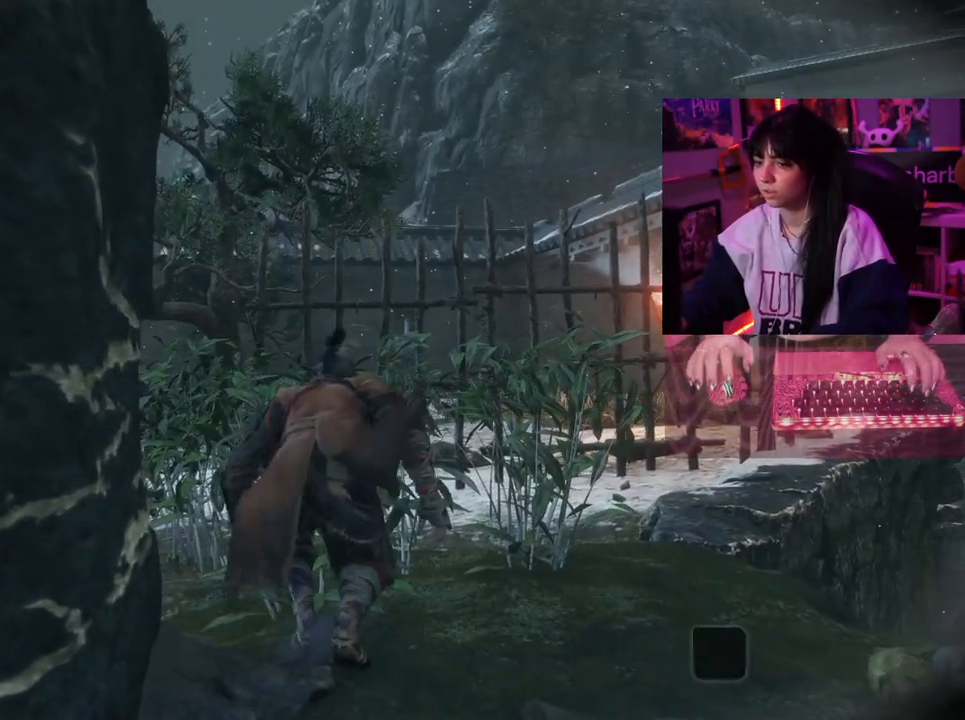
{"keys": [], "mouse": [], "events": []}
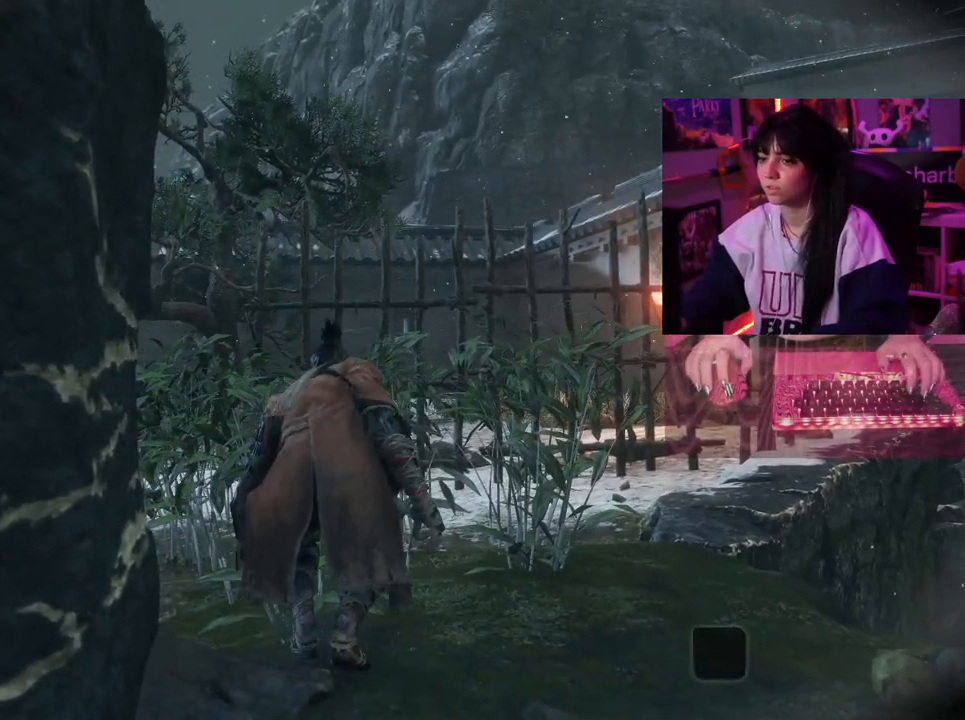
{"keys": [], "mouse": [], "events": [[367, "a", "down"], [467, "a", "up"]]}
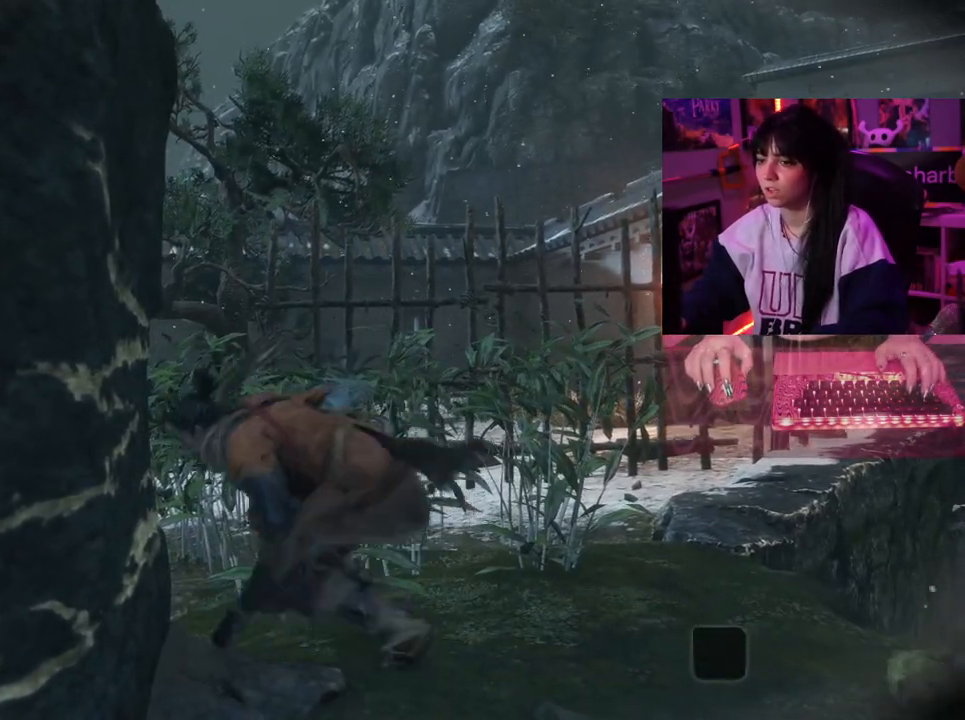
{"keys": [], "mouse": [], "events": []}
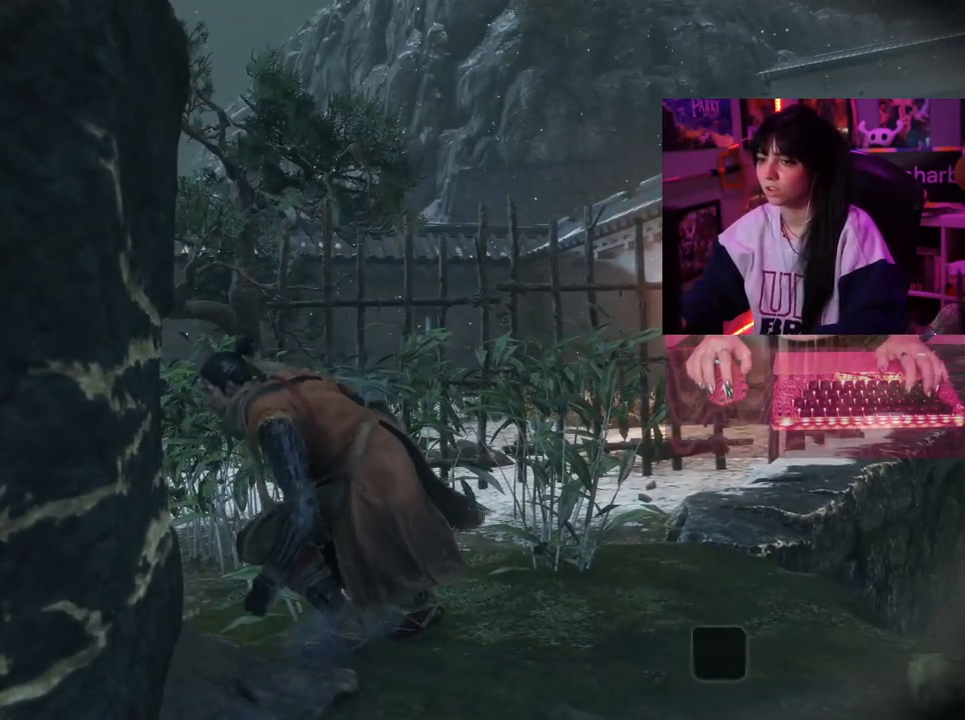
{"keys": [], "mouse": [], "events": [[217, "mouse_wheel", "down"], [400, "mouse_wheel", "up"]]}
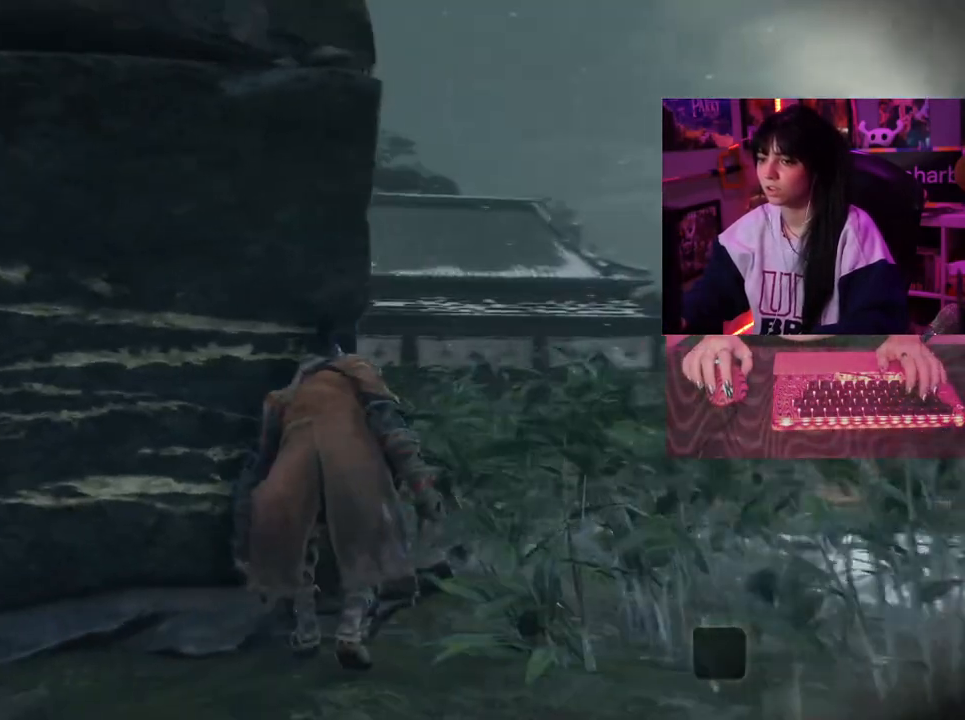
{"keys": ["w"], "mouse": [], "events": [[267, "w", "down"]]}
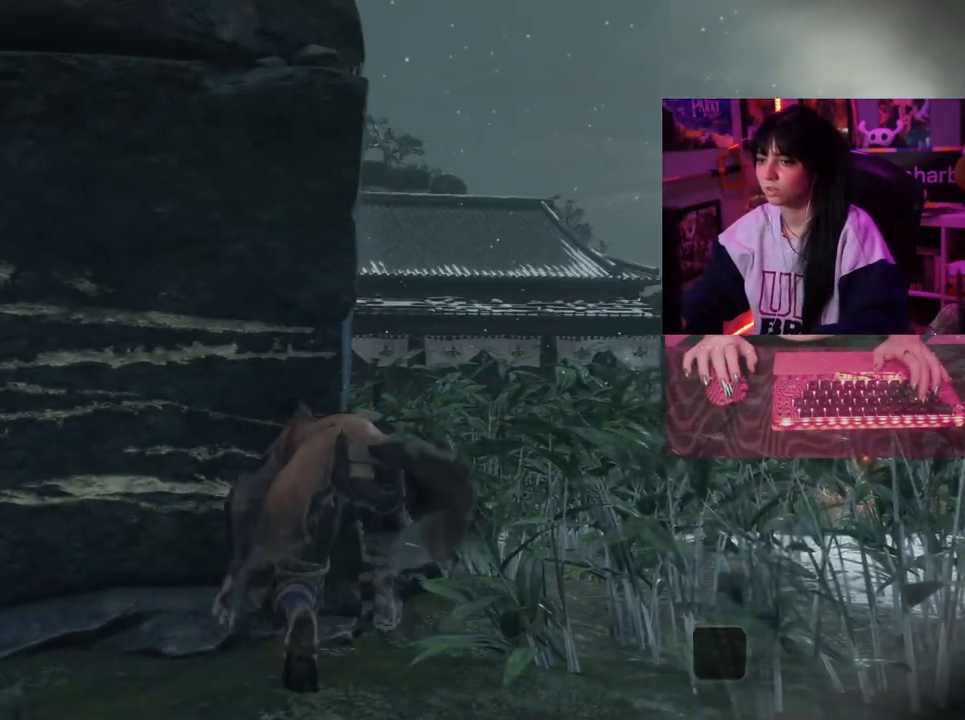
{"keys": ["w"], "mouse": [], "events": []}
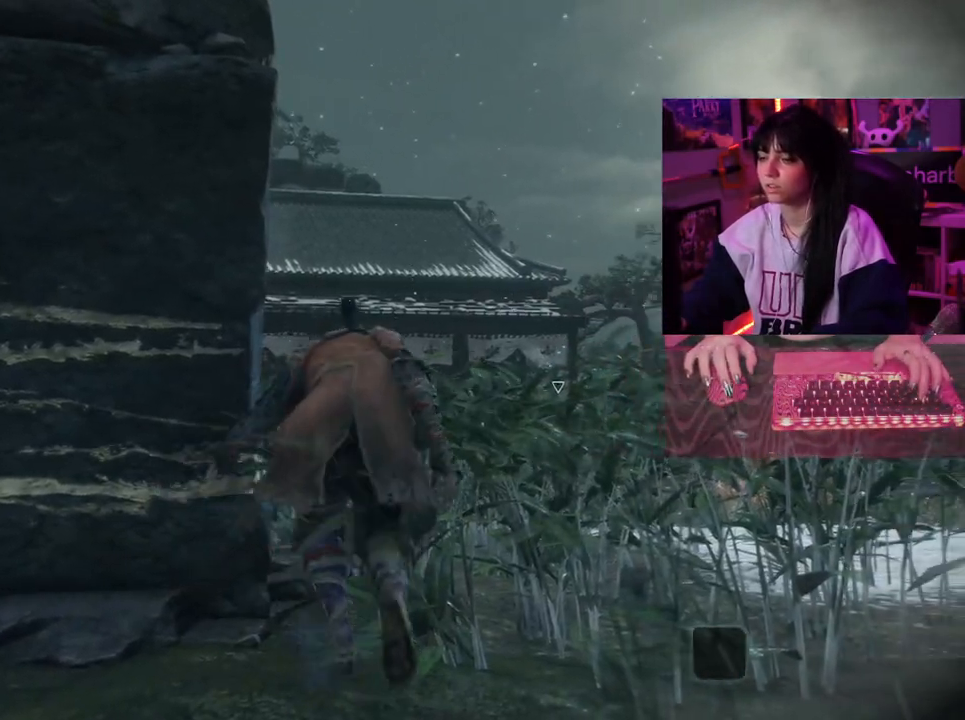
{"keys": ["w"], "mouse": [], "events": []}
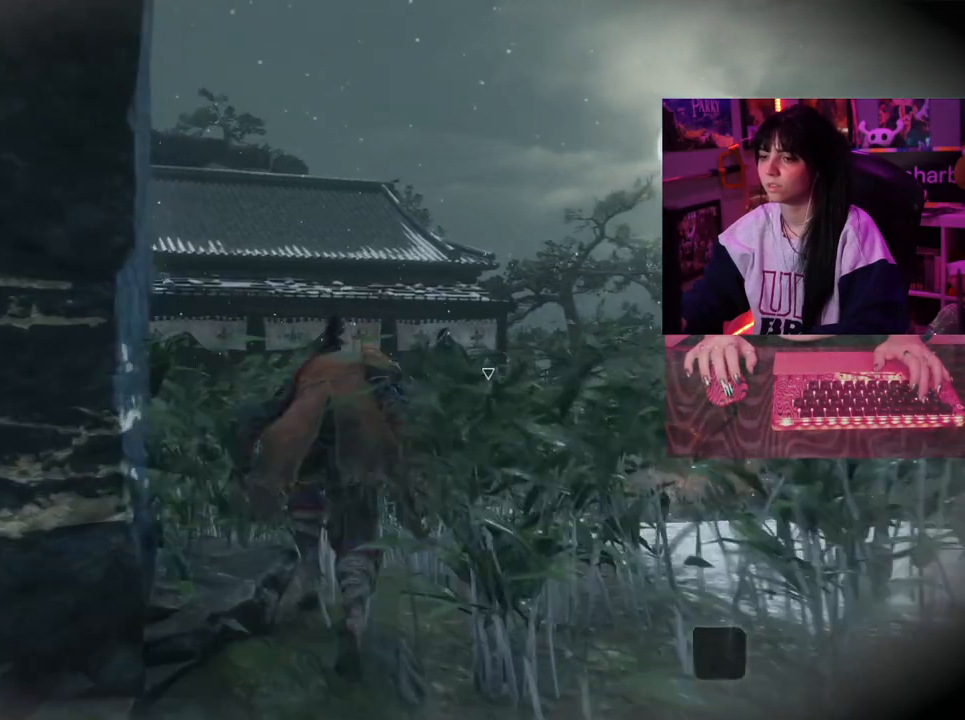
{"keys": ["w"], "mouse": [], "events": []}
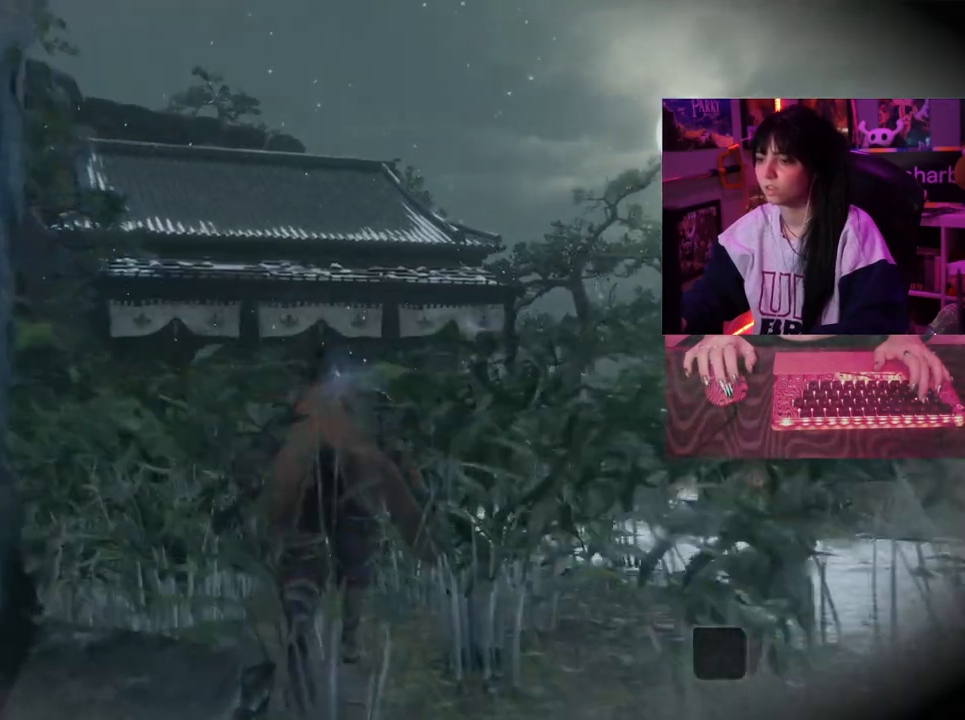
{"keys": ["w"], "mouse": [], "events": []}
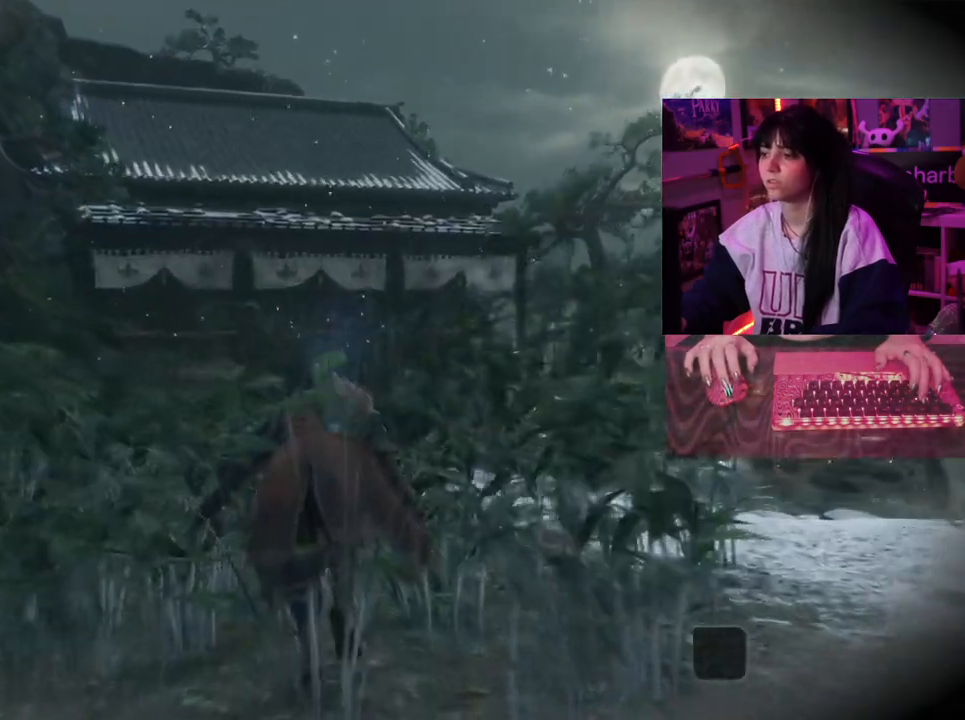
{"keys": ["w"], "mouse": [], "events": []}
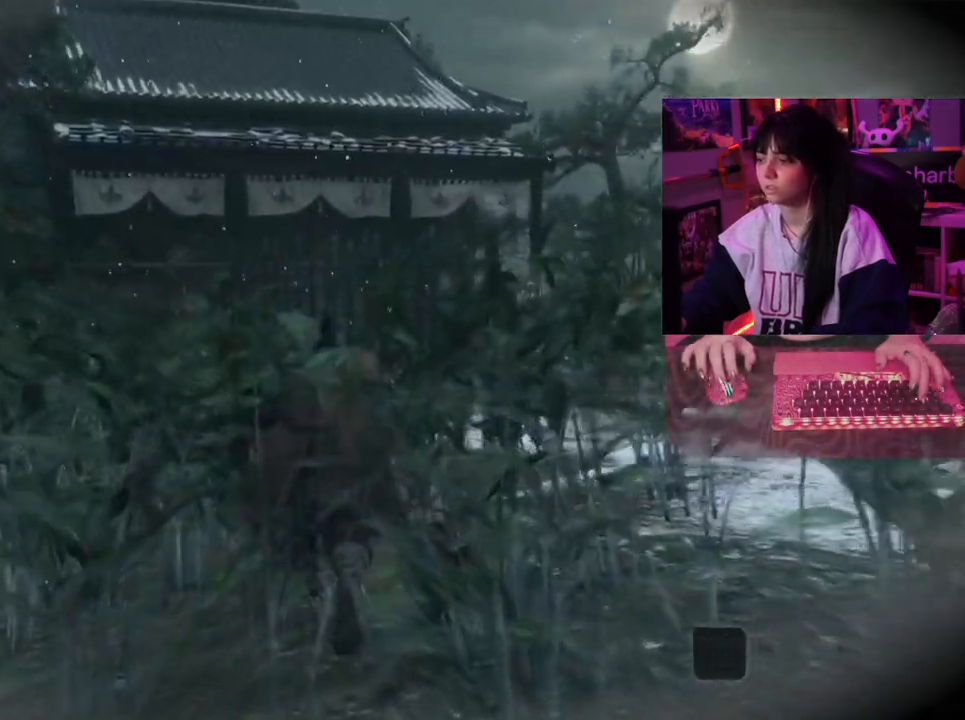
{"keys": ["w"], "mouse": [], "events": []}
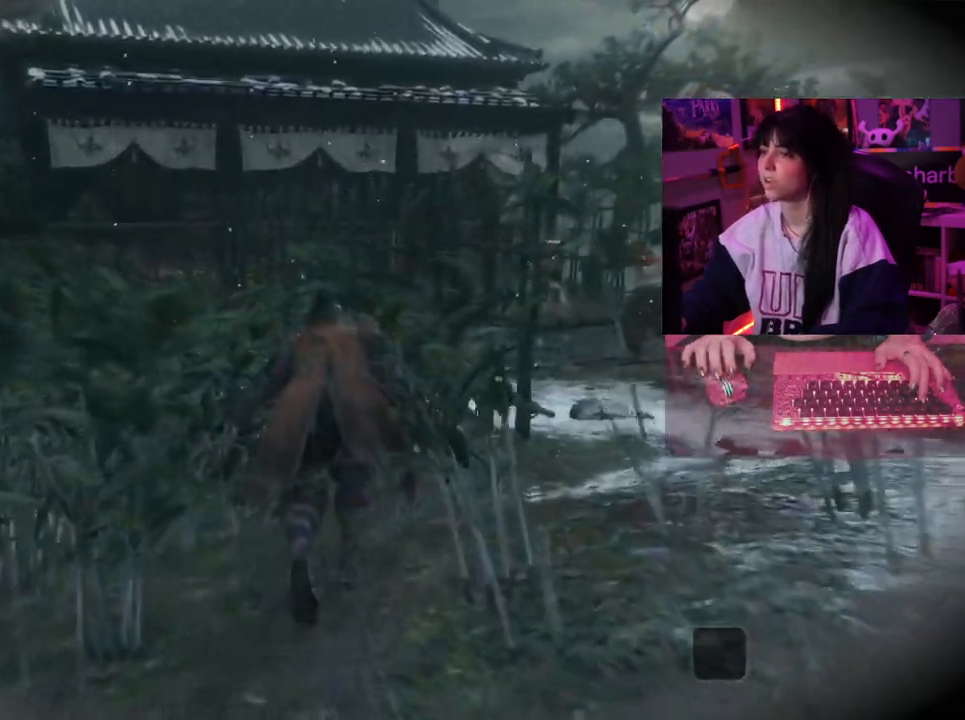
{"keys": ["w"], "mouse": [], "events": []}
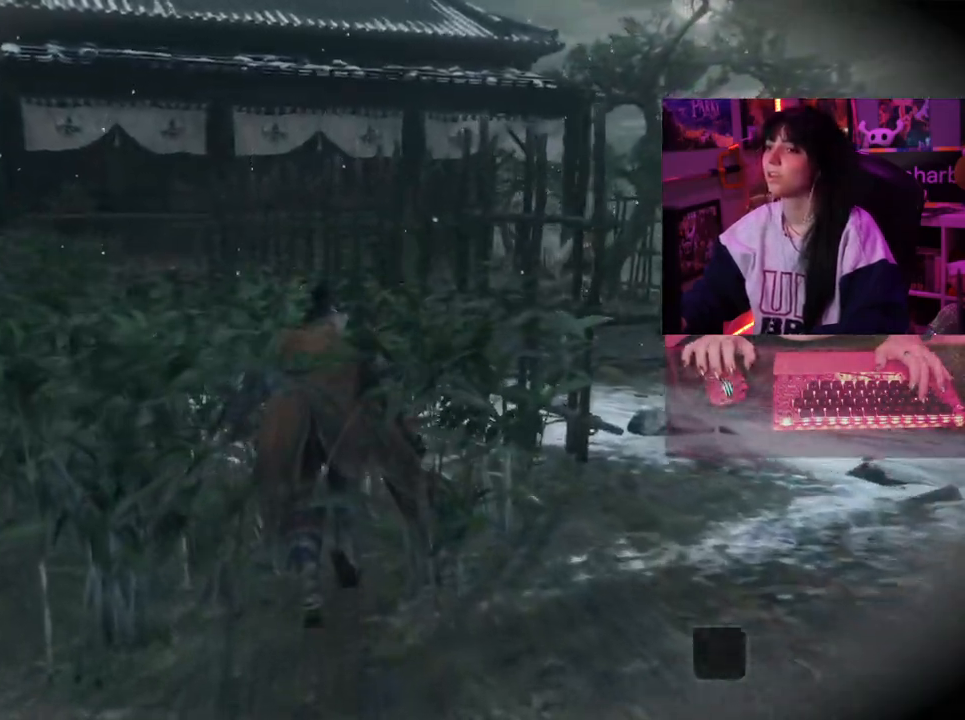
{"keys": ["w"], "mouse": [], "events": []}
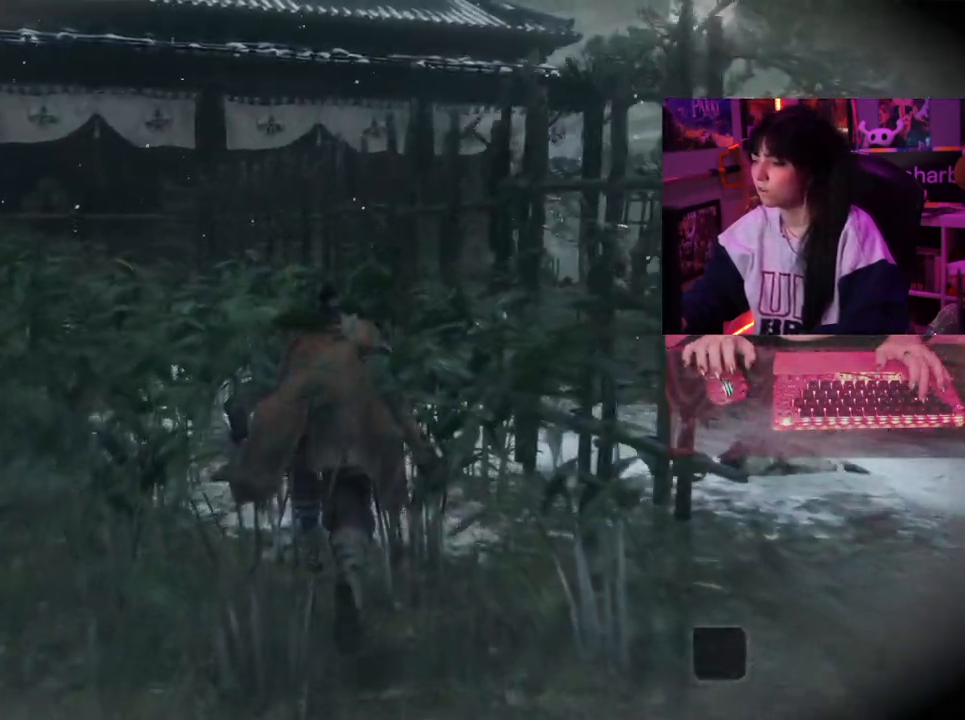
{"keys": ["w"], "mouse": [], "events": []}
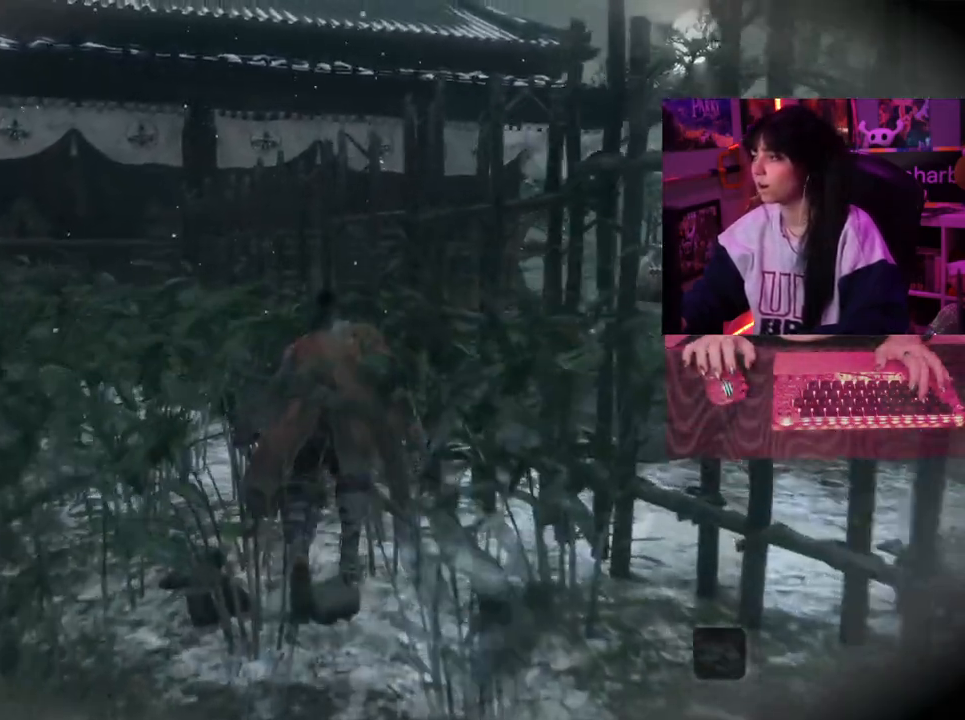
{"keys": ["w"], "mouse": [], "events": []}
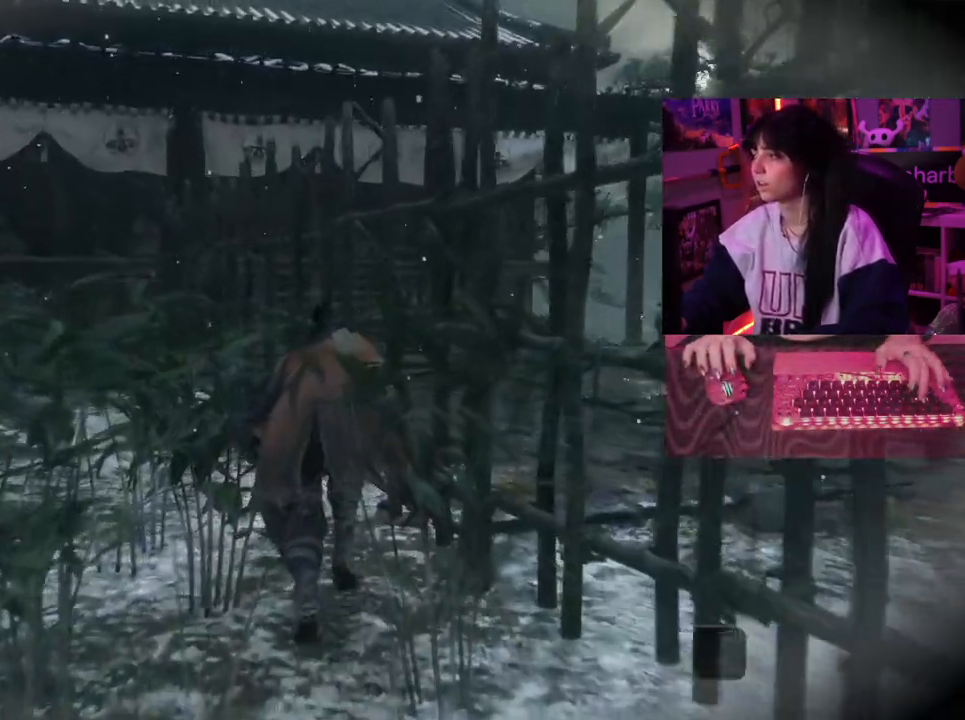
{"keys": ["w"], "mouse": [], "events": []}
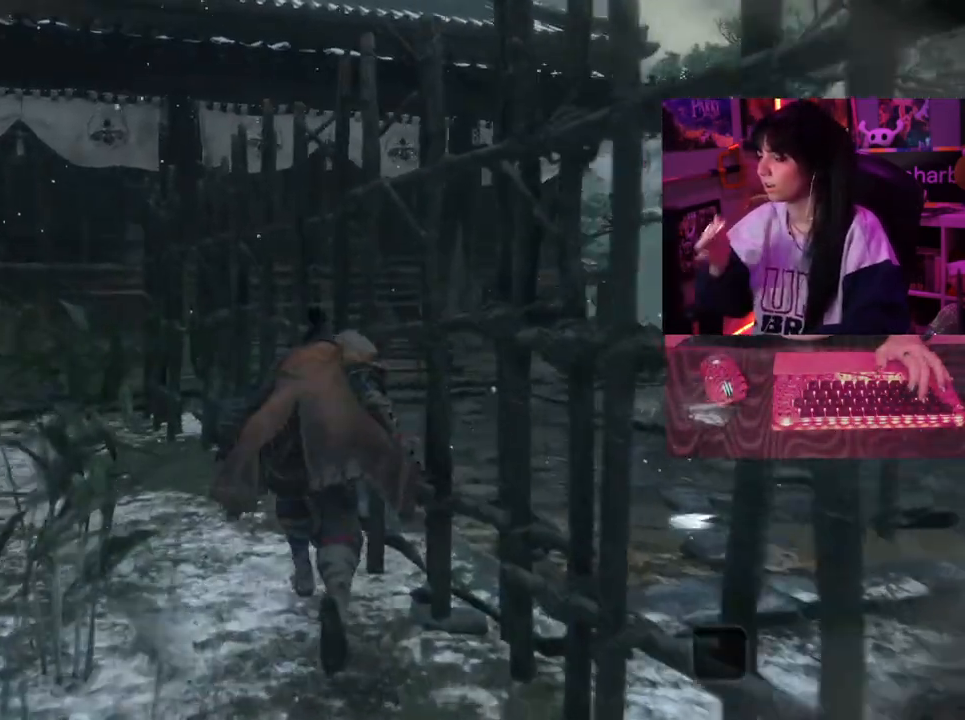
{"keys": ["w"], "mouse": [], "events": []}
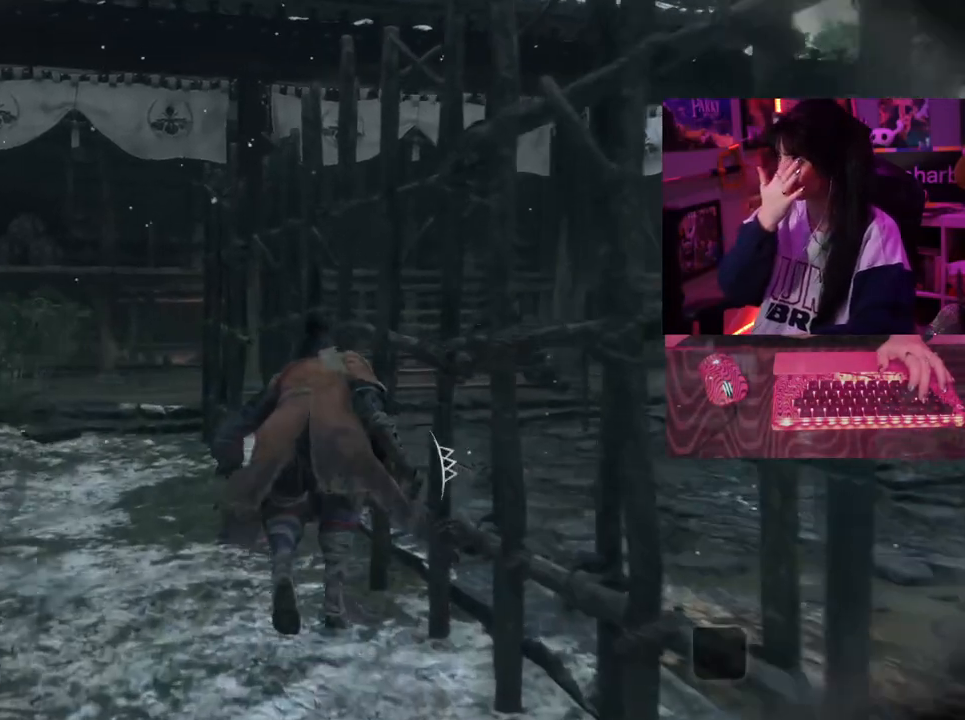
{"keys": ["w"], "mouse": [], "events": []}
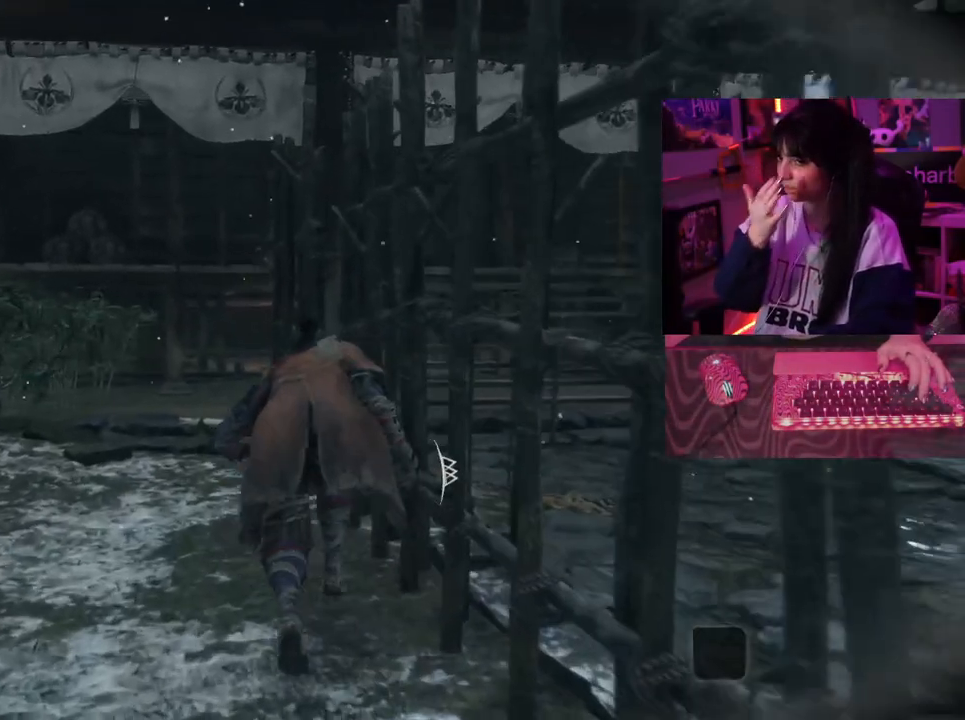
{"keys": ["w"], "mouse": [], "events": []}
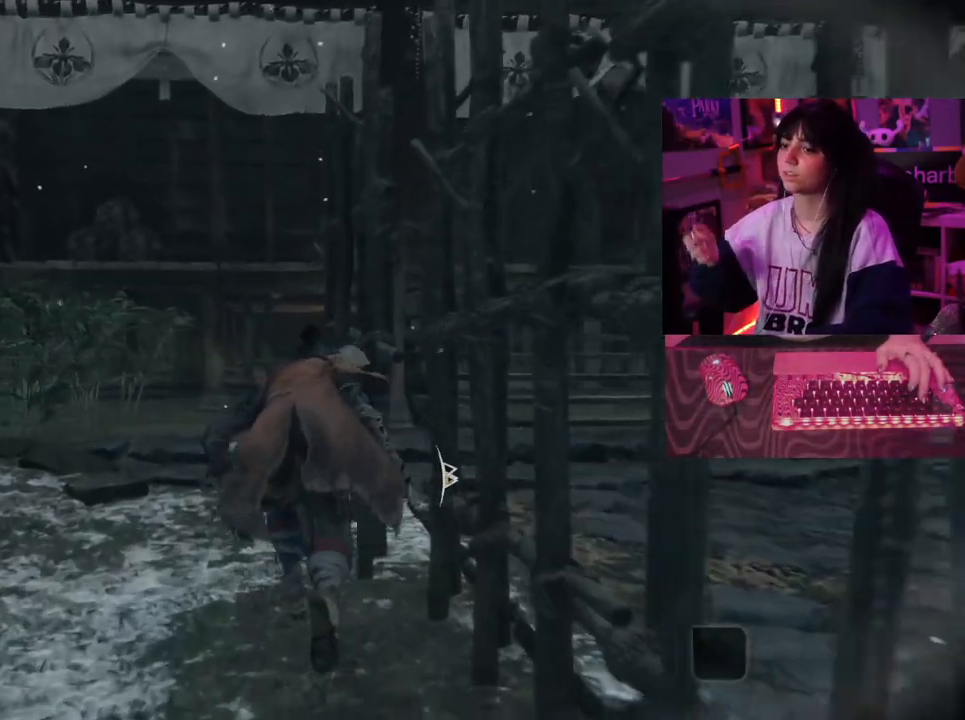
{"keys": ["w"], "mouse": [], "events": []}
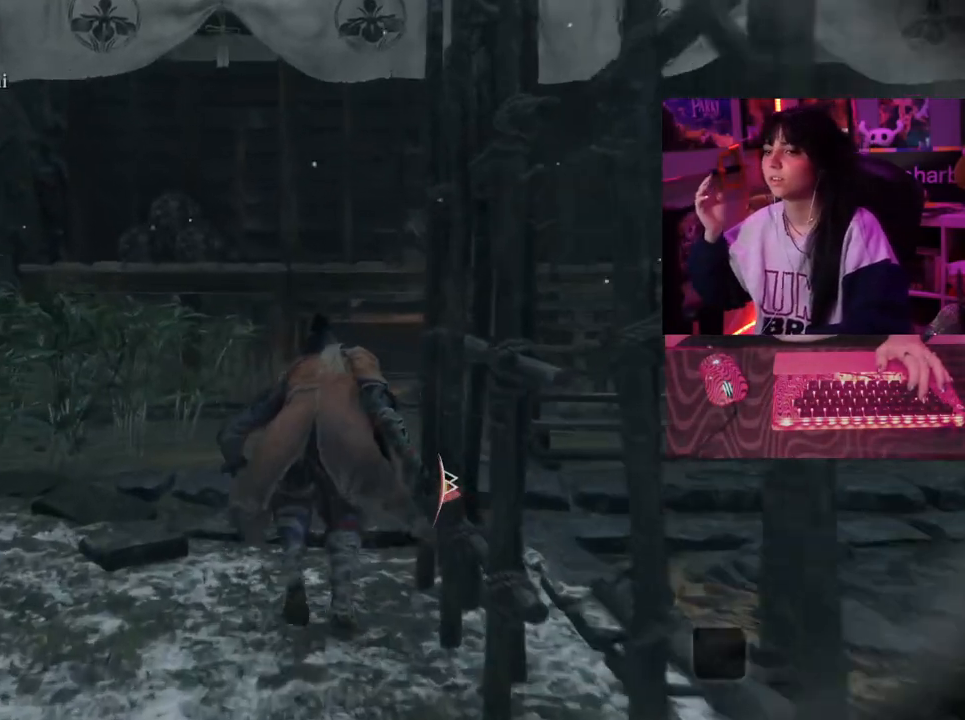
{"keys": ["w"], "mouse": [], "events": []}
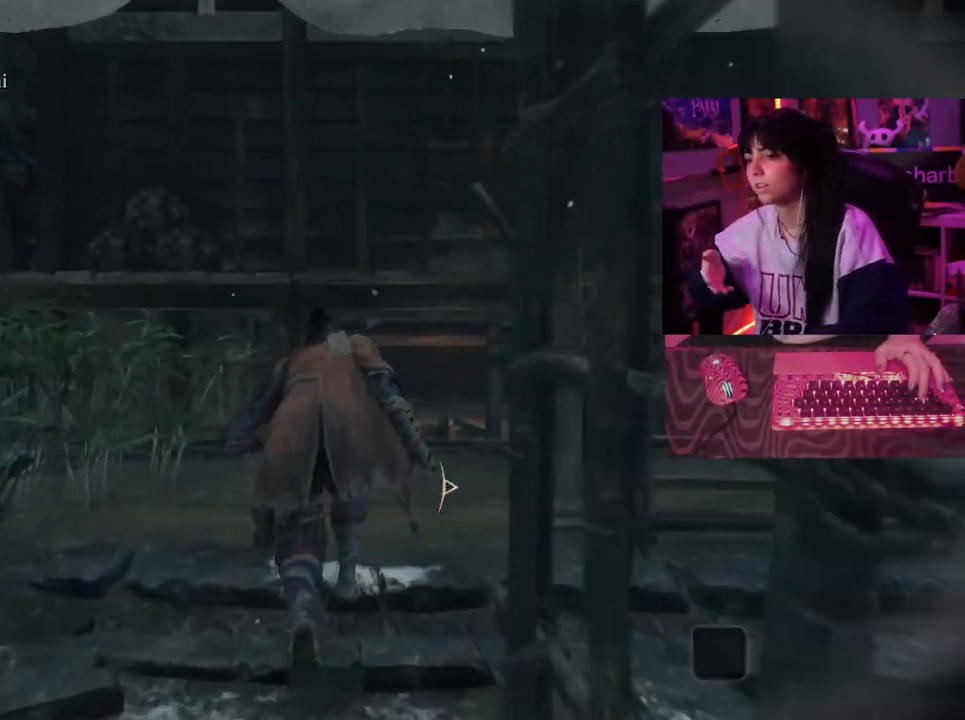
{"keys": ["w"], "mouse": [], "events": []}